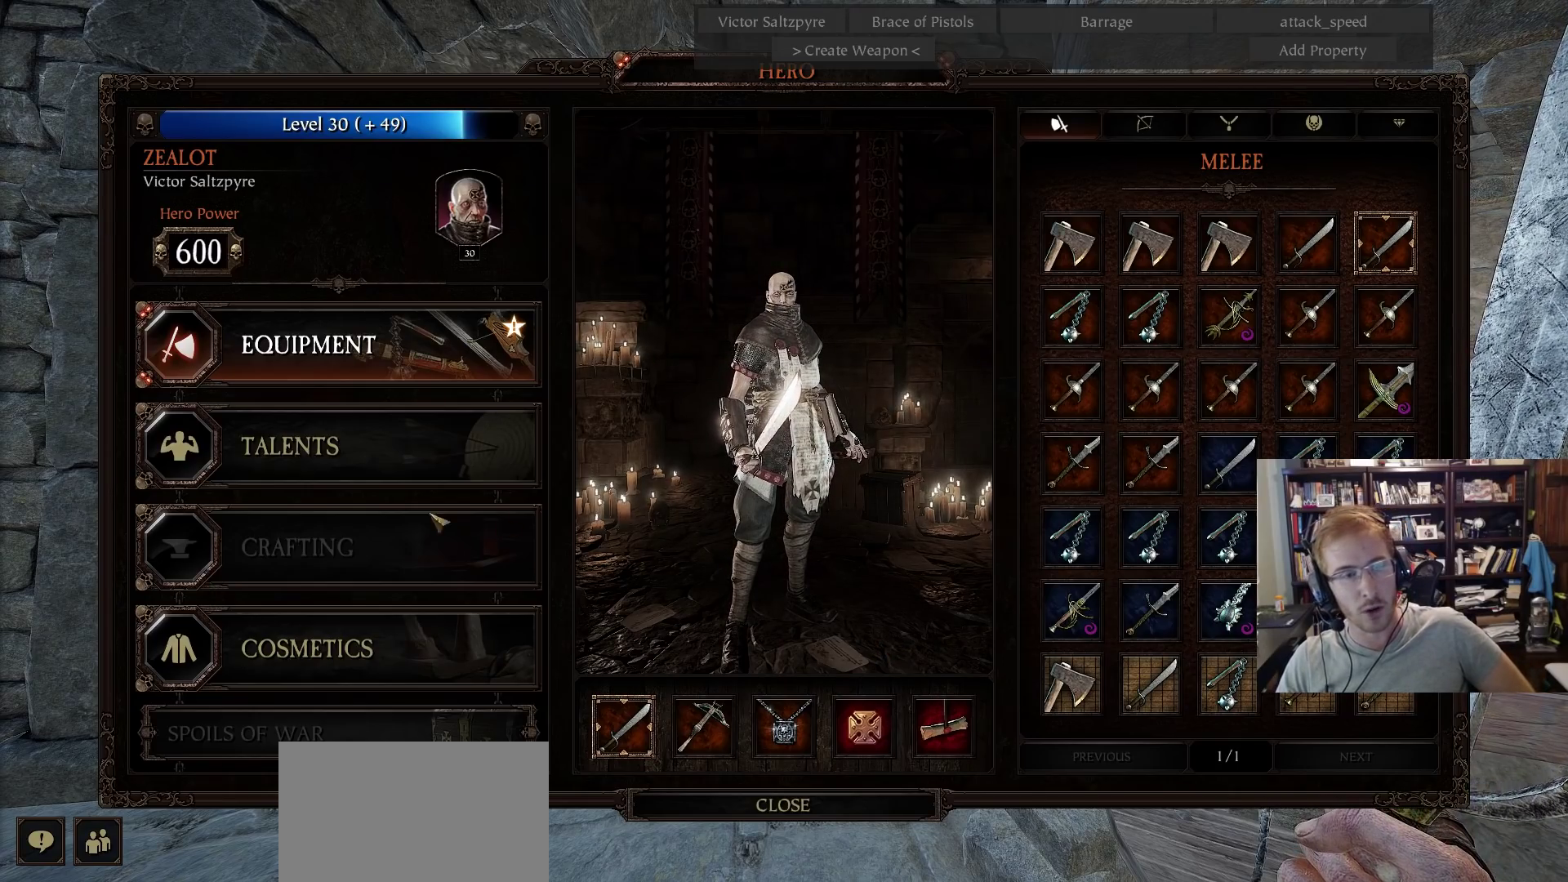
Gameplay with keyboard and mouse; each line is a JSON object with the keys and mouse buttons held at the frame after it. "events" lists presses ("down") and releases ("up") of "1", "2", "3", "4", "5", "a", "alt", "c", "caps_lock", "ctrl", "d", "e", "f", "g", "q", "r", "s", "shift", "space", "t", "tab", "v", "w", "x", "z", "mouse_left", "mouse_wheel" and "mouse_right" between this image and that frame as [ms after this image, input, new state], when the widget could be followed in between. "mouse_left", "mouse_wheel", "mouse_right" = the "left", "wheel", "right" buttons of the "mouse" list. No other keys are recorded. "wheel" means that the mouse wheel is clicked or scrolled. Not read: mouse_move.
{"keys": [], "mouse": [], "events": [[283, "mouse_left", "down"], [383, "mouse_left", "up"]]}
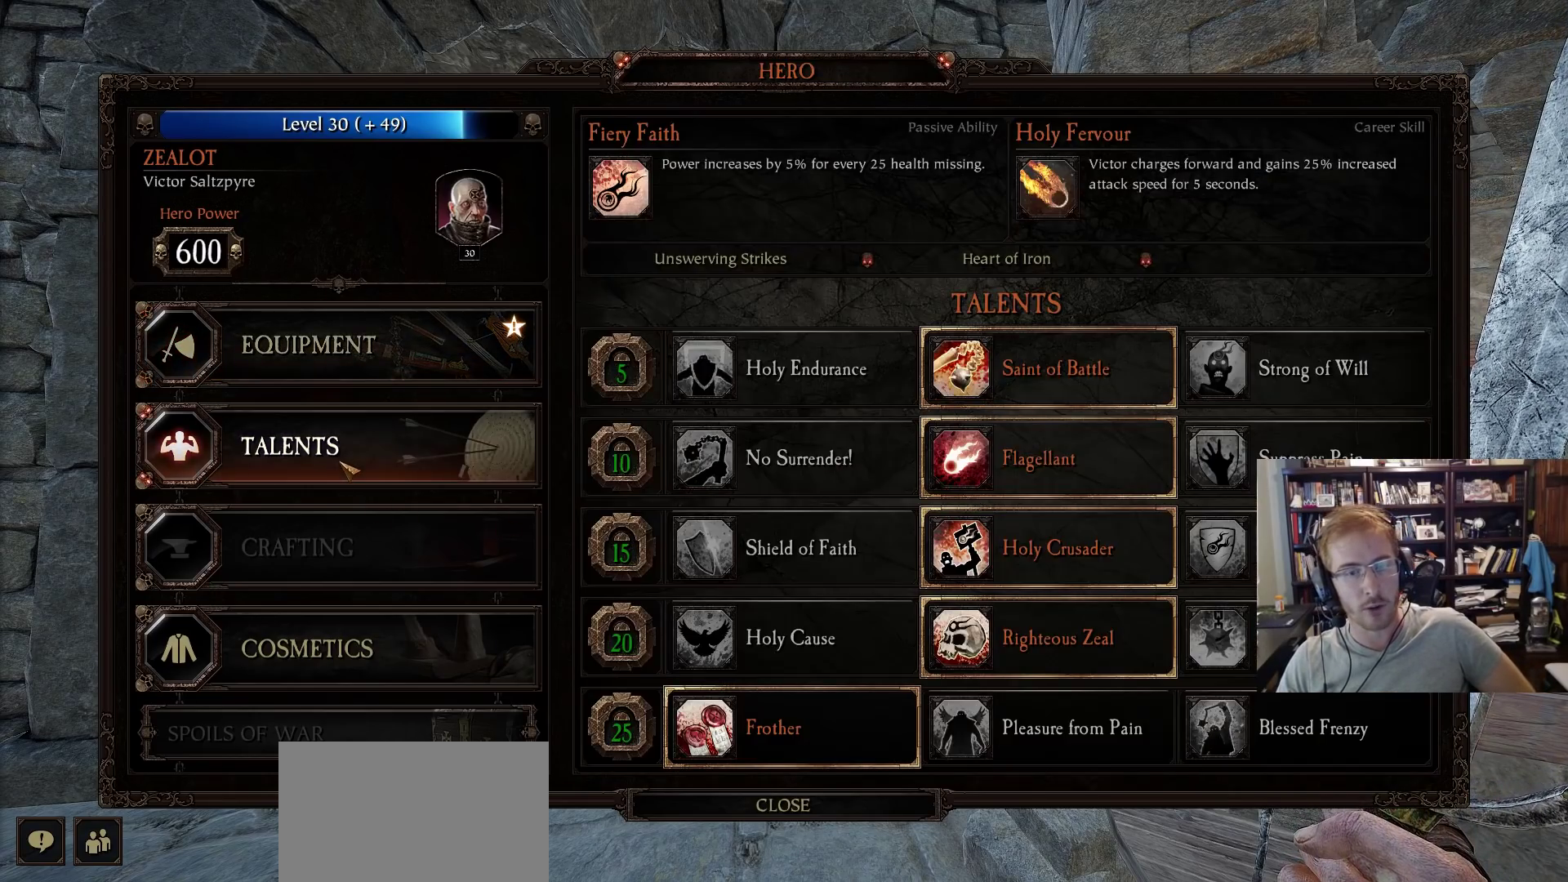
{"keys": [], "mouse": [], "events": []}
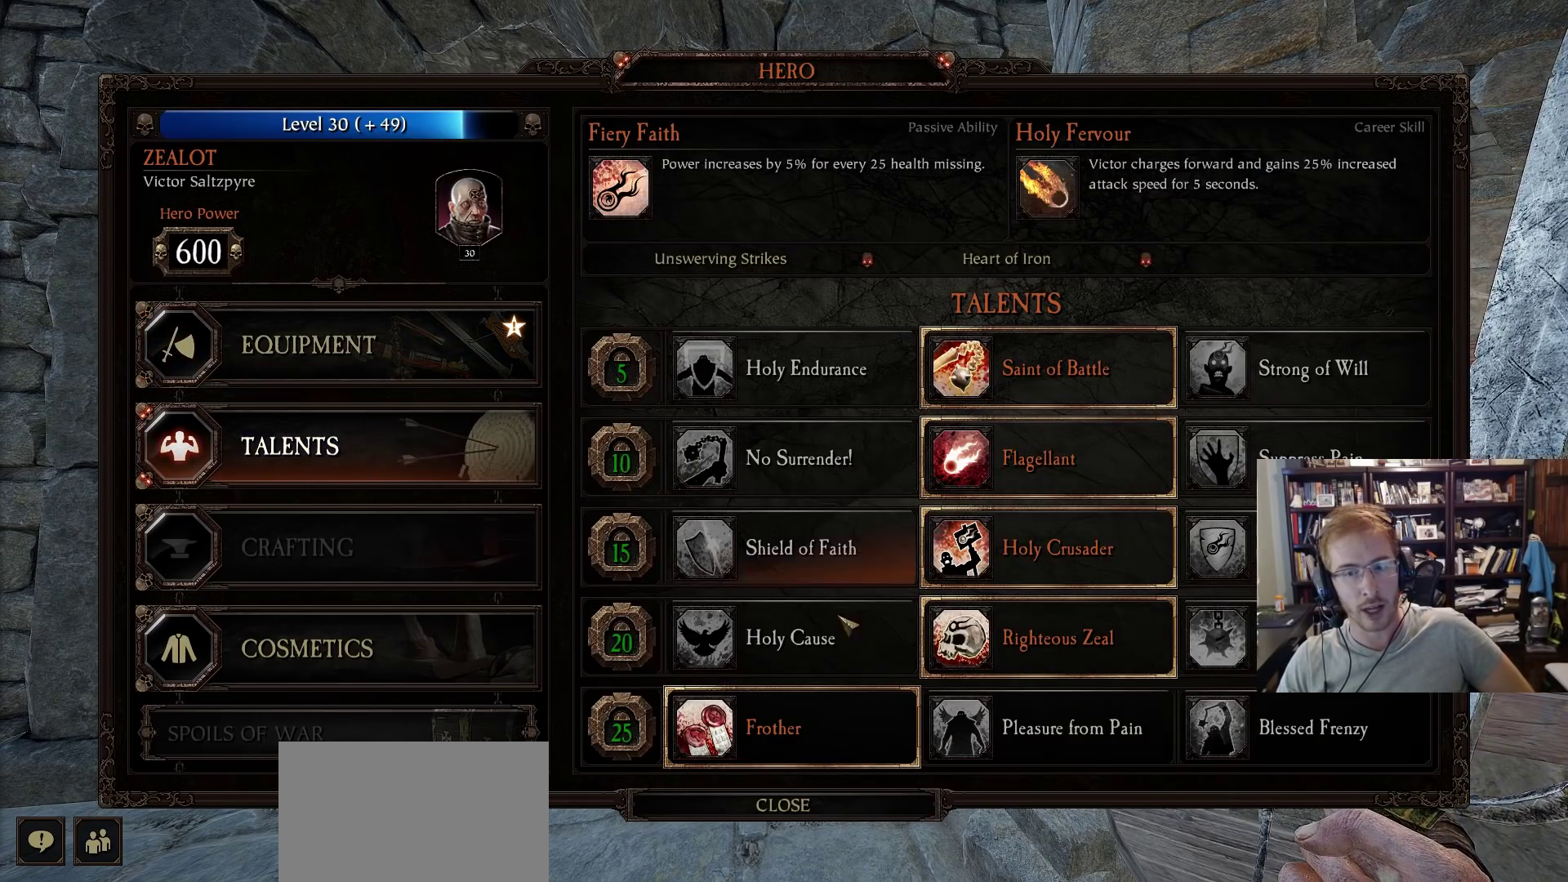
{"keys": [], "mouse": [], "events": []}
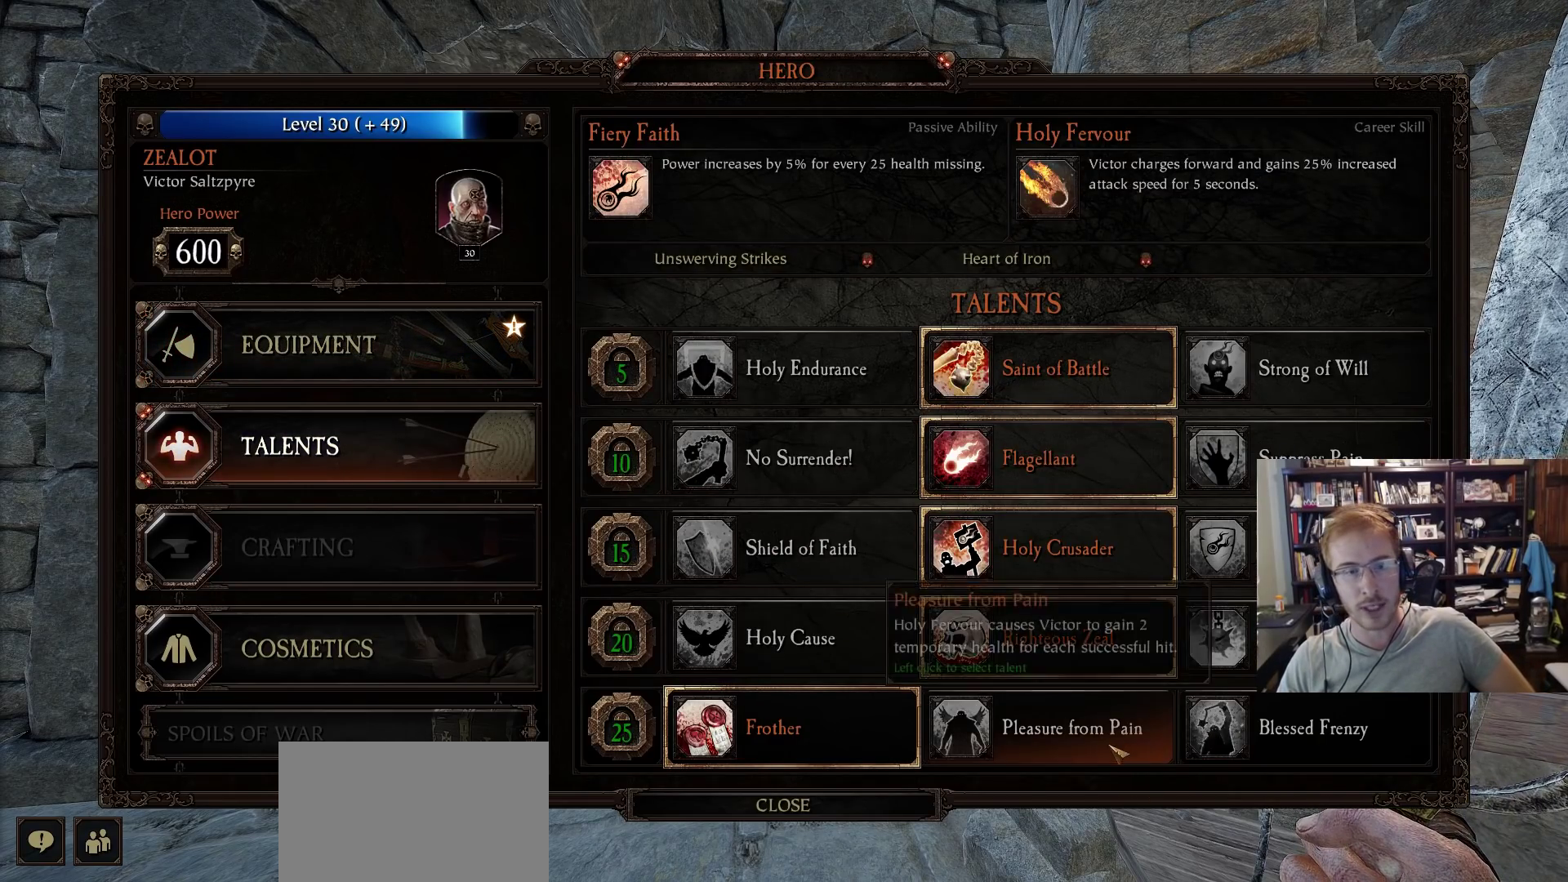
{"keys": [], "mouse": [], "events": []}
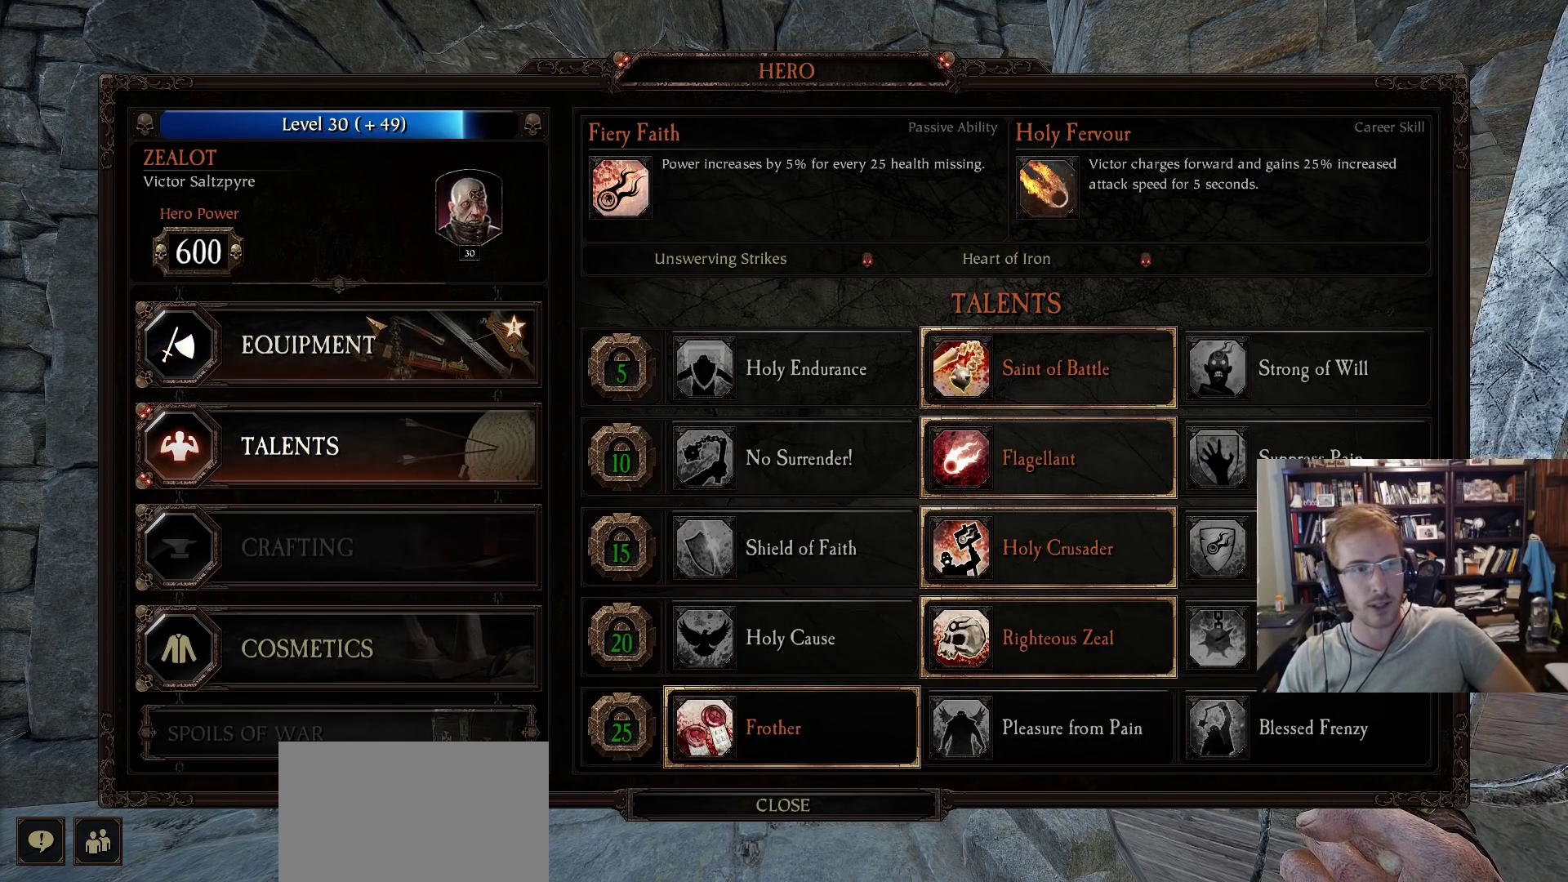
{"keys": [], "mouse": [], "events": [[17, "mouse_left", "down"], [117, "mouse_left", "up"]]}